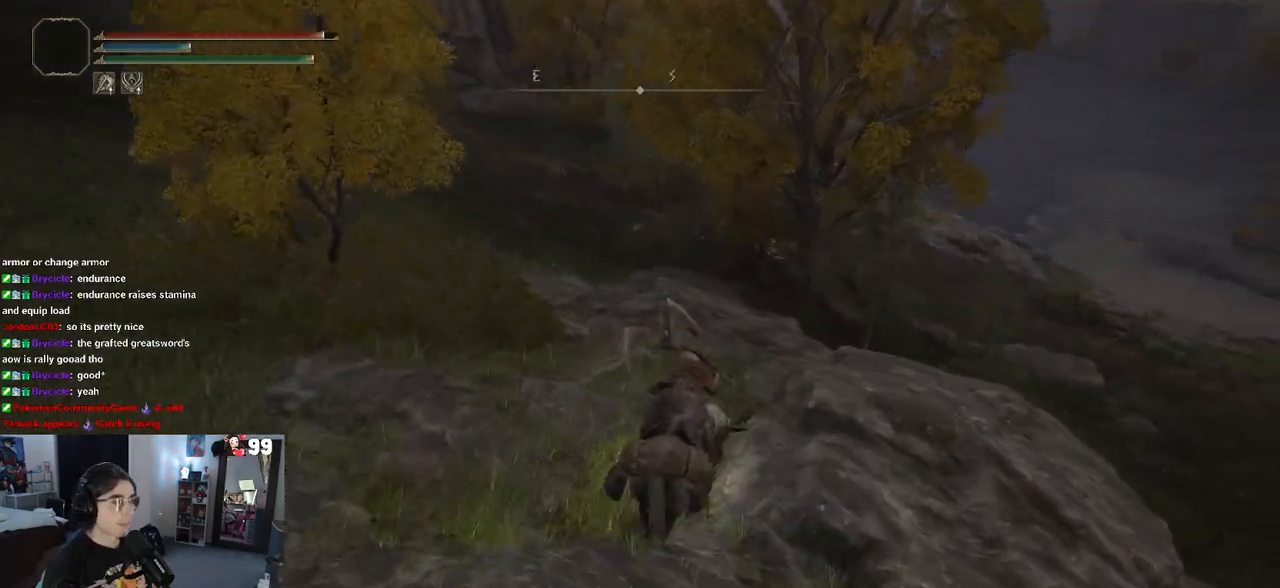
Gameplay with a controller (PlayStation layout); each line is a JSON object with the inputs held at the frame after it. "events" lists button and stick changes between this image and that frame as [ms after this image, input, new state], when the widget could be followed in between.
{"buttons": ["CIRCLE"], "left_stick": "up", "right_stick": "center", "events": [[67, "CIRCLE", "up"], [133, "CIRCLE", "down"], [267, "CIRCLE", "up"], [383, "CIRCLE", "down"]]}
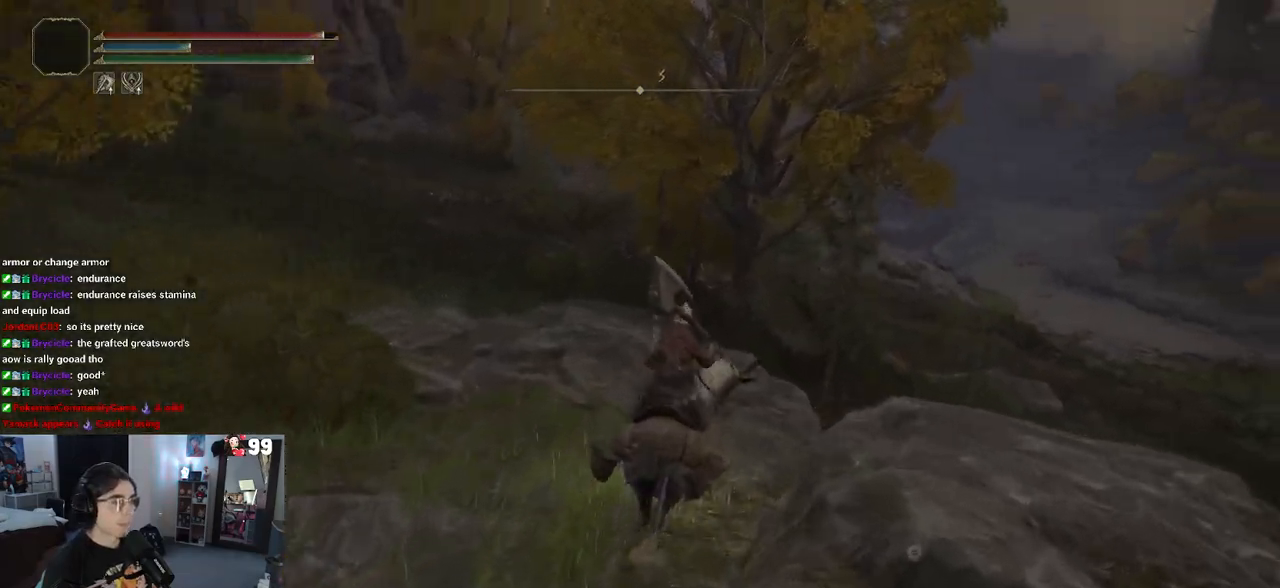
{"buttons": [], "left_stick": "up", "right_stick": "right", "events": [[33, "CIRCLE", "up"], [250, "right_stick", "right"]]}
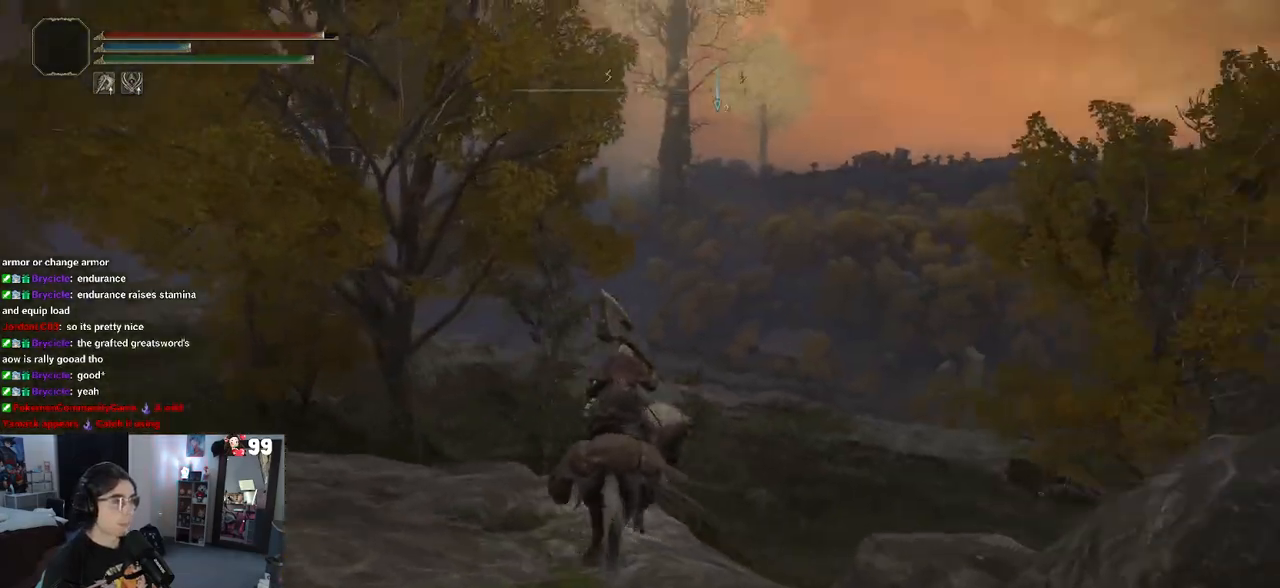
{"buttons": [], "left_stick": "up", "right_stick": "right", "events": [[183, "right_stick", "down-right"], [467, "right_stick", "right"]]}
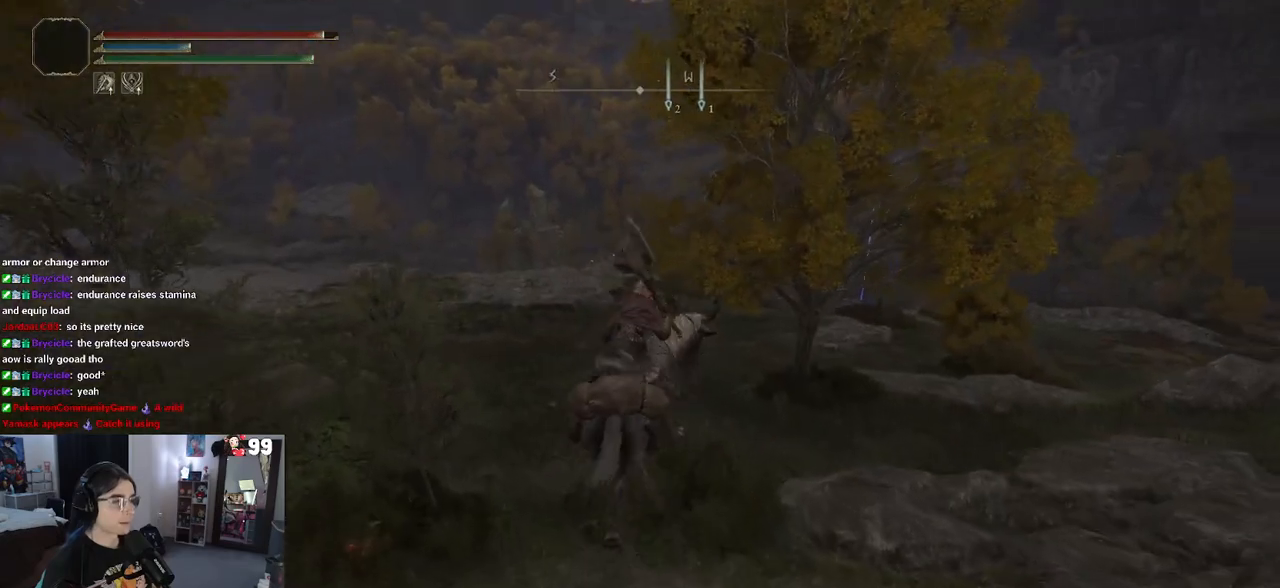
{"buttons": [], "left_stick": "up", "right_stick": "right", "events": []}
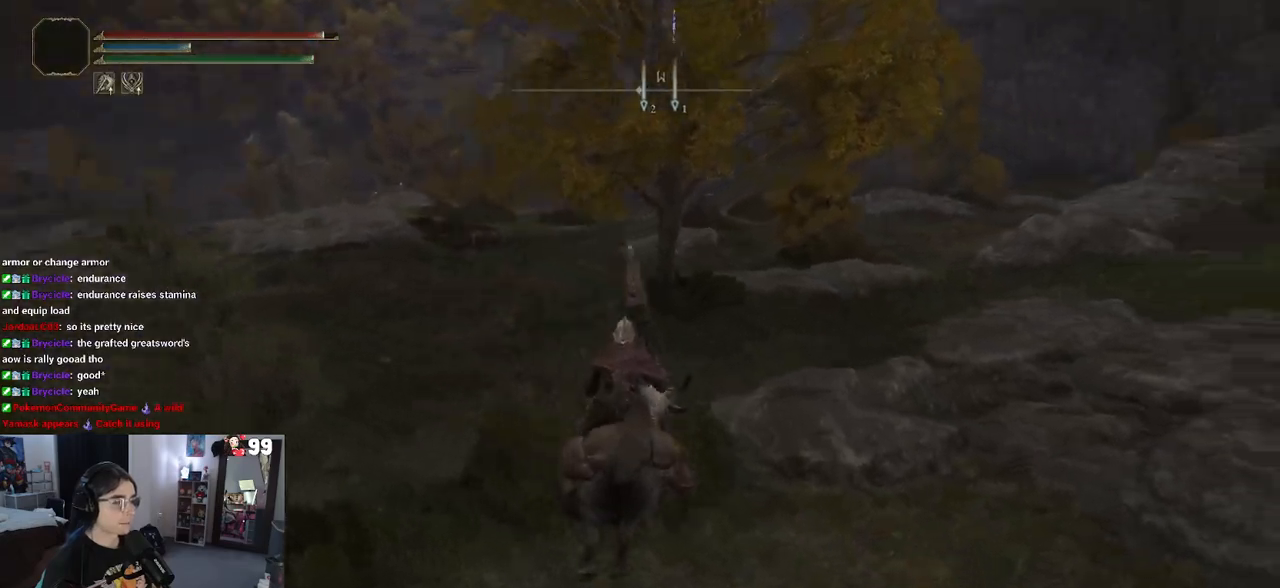
{"buttons": [], "left_stick": "up", "right_stick": "center", "events": [[200, "right_stick", "center"], [300, "CIRCLE", "down"], [467, "CIRCLE", "up"]]}
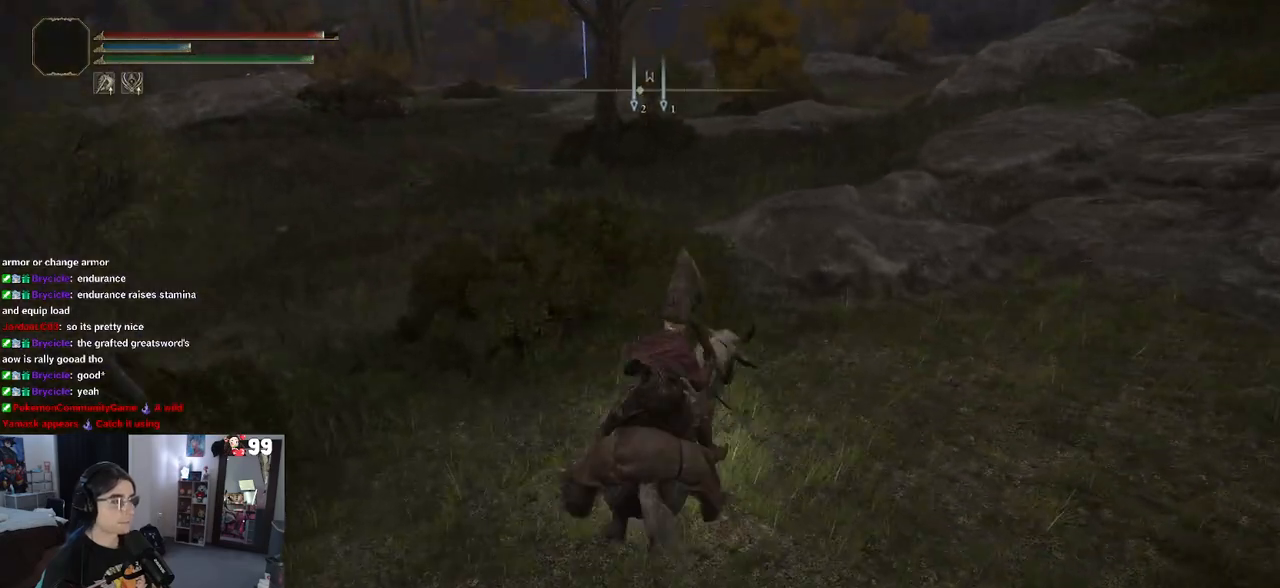
{"buttons": ["CIRCLE"], "left_stick": "up", "right_stick": "center", "events": [[117, "CIRCLE", "down"], [283, "CIRCLE", "up"], [400, "CIRCLE", "down"]]}
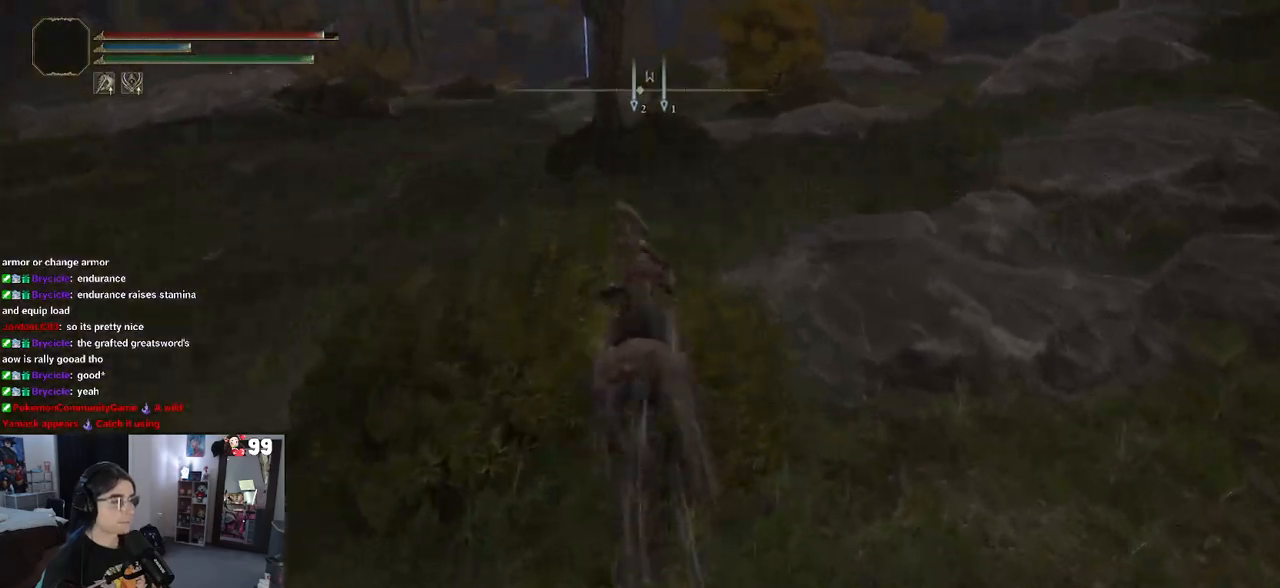
{"buttons": [], "left_stick": "up", "right_stick": "center", "events": [[250, "CIRCLE", "up"]]}
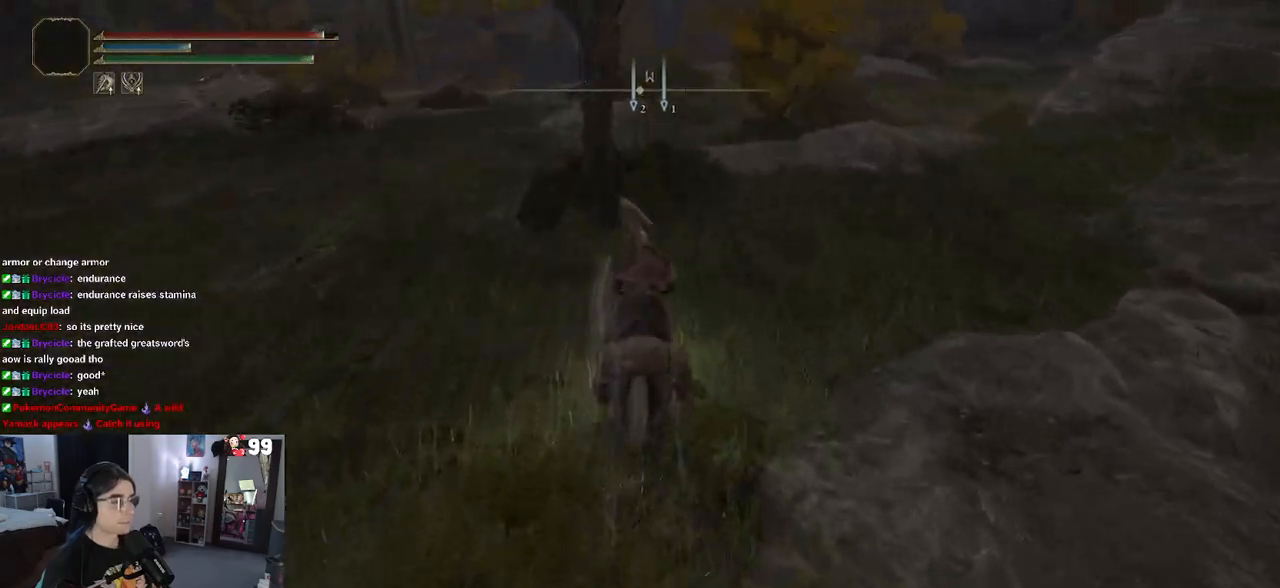
{"buttons": ["CIRCLE"], "left_stick": "up", "right_stick": "center", "events": [[17, "CIRCLE", "down"], [183, "CIRCLE", "up"], [450, "CIRCLE", "down"]]}
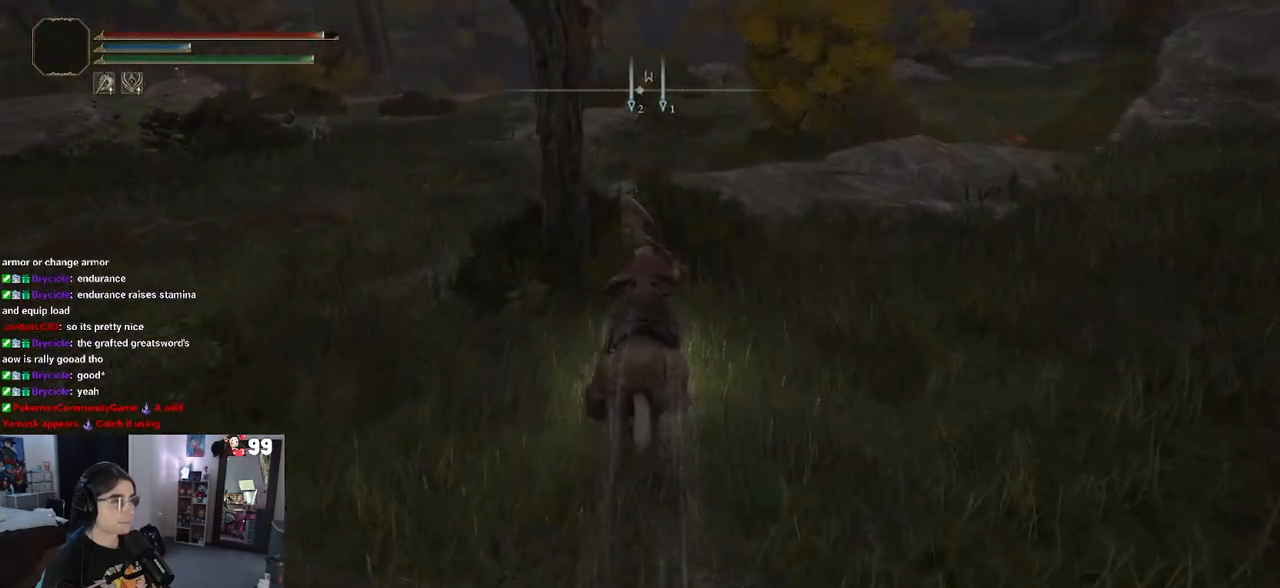
{"buttons": ["CIRCLE"], "left_stick": "up", "right_stick": "center", "events": [[133, "CIRCLE", "up"], [467, "CIRCLE", "down"]]}
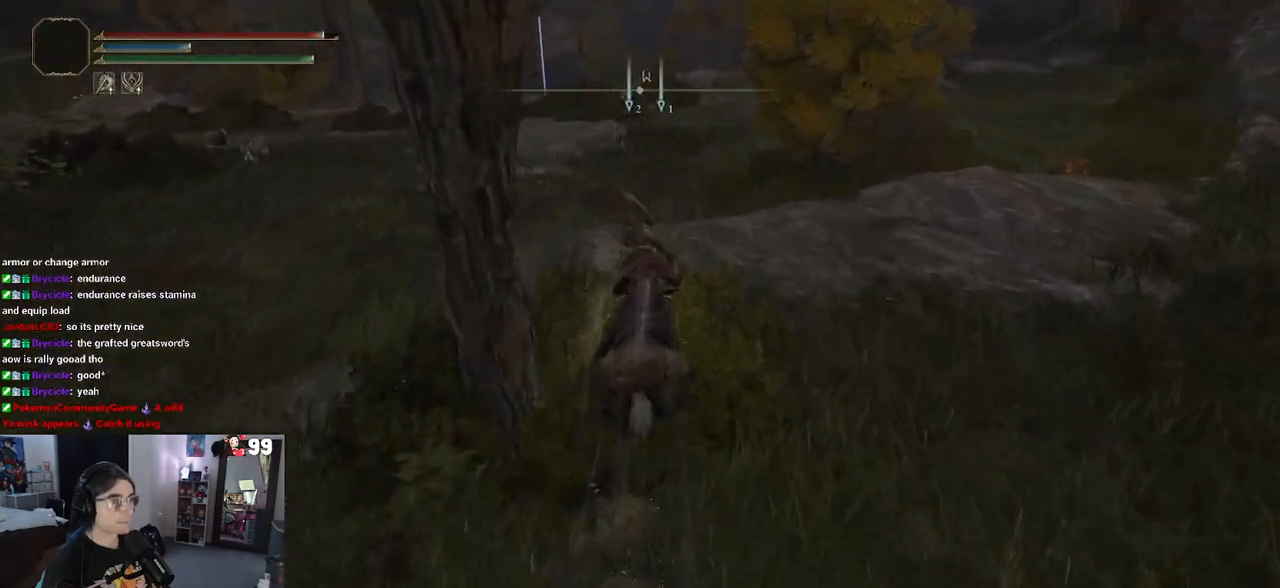
{"buttons": [], "left_stick": "up", "right_stick": "up-left", "events": [[150, "CIRCLE", "up"], [433, "right_stick", "up-left"]]}
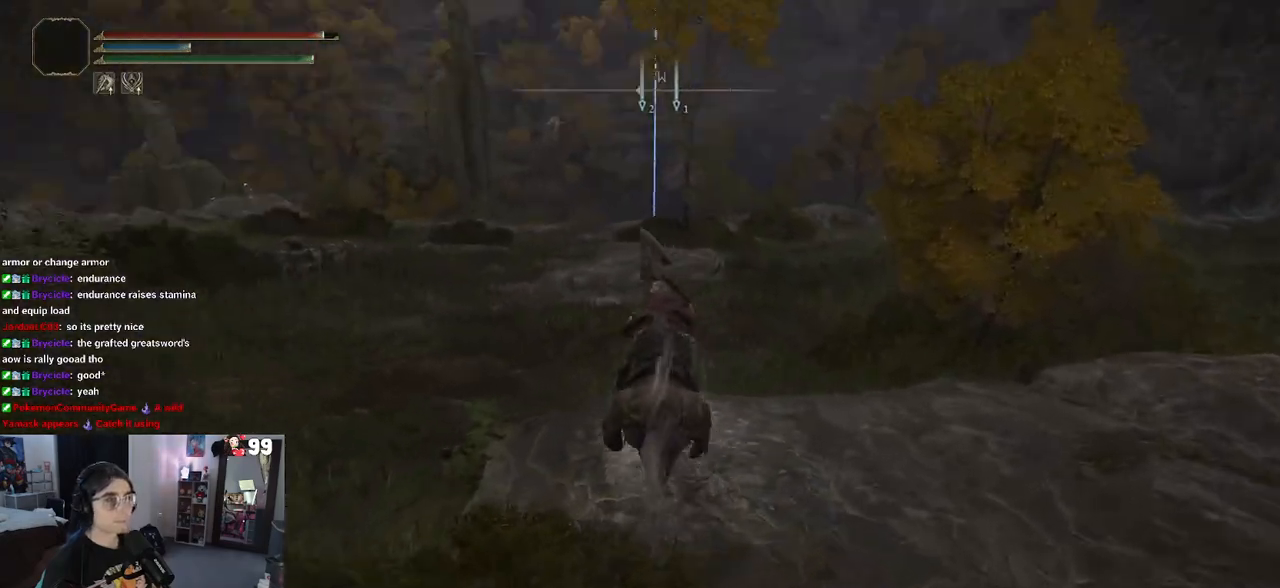
{"buttons": [], "left_stick": "up", "right_stick": "center", "events": [[167, "right_stick", "center"]]}
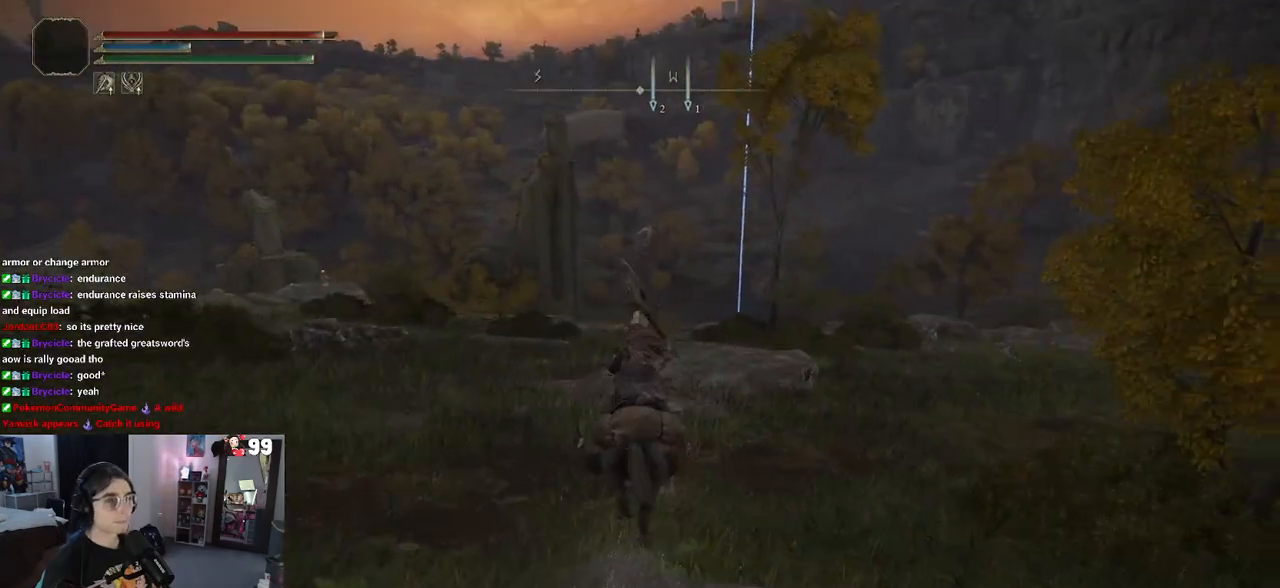
{"buttons": [], "left_stick": "up", "right_stick": "center", "events": [[83, "CIRCLE", "down"], [250, "CIRCLE", "up"]]}
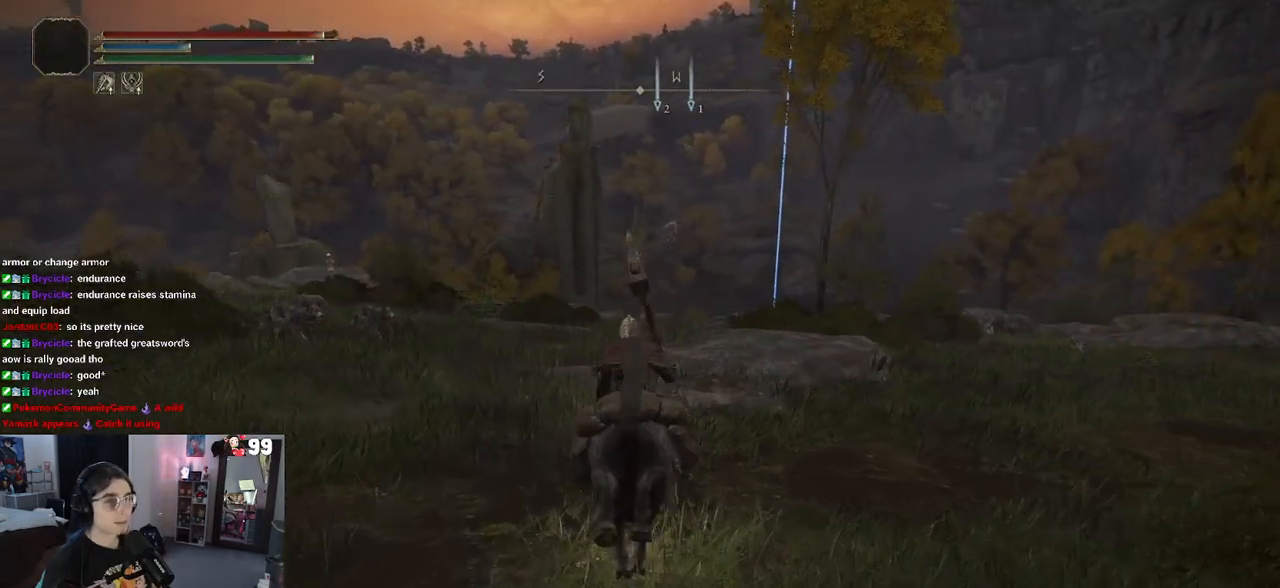
{"buttons": [], "left_stick": "up", "right_stick": "center", "events": [[200, "CIRCLE", "down"], [500, "CIRCLE", "up"]]}
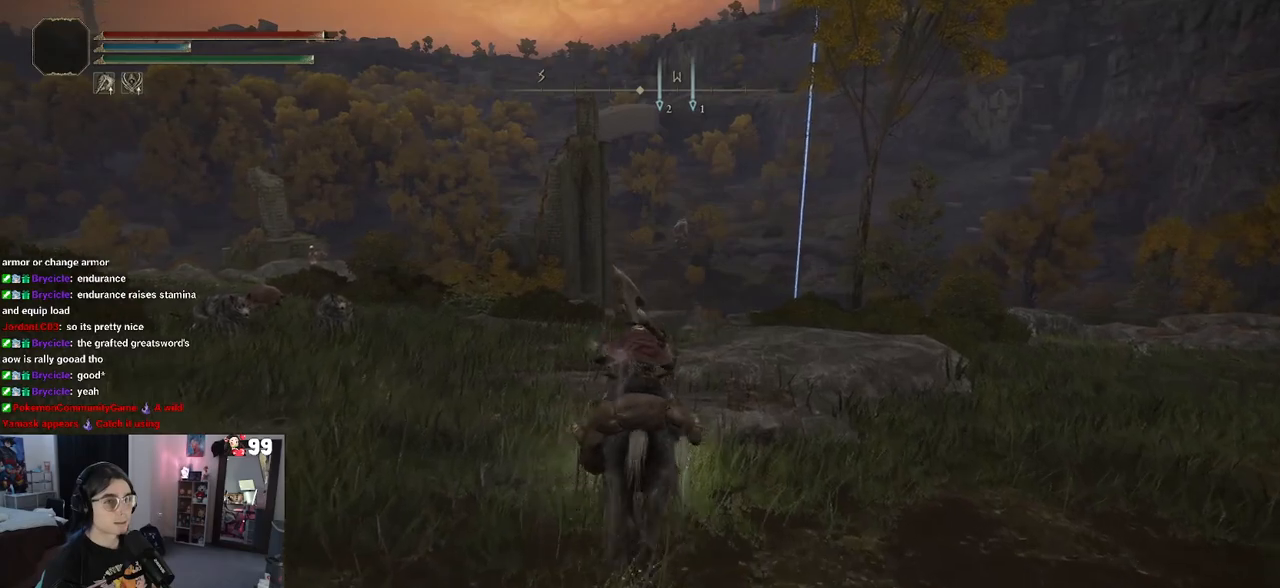
{"buttons": [], "left_stick": "up", "right_stick": "center", "events": []}
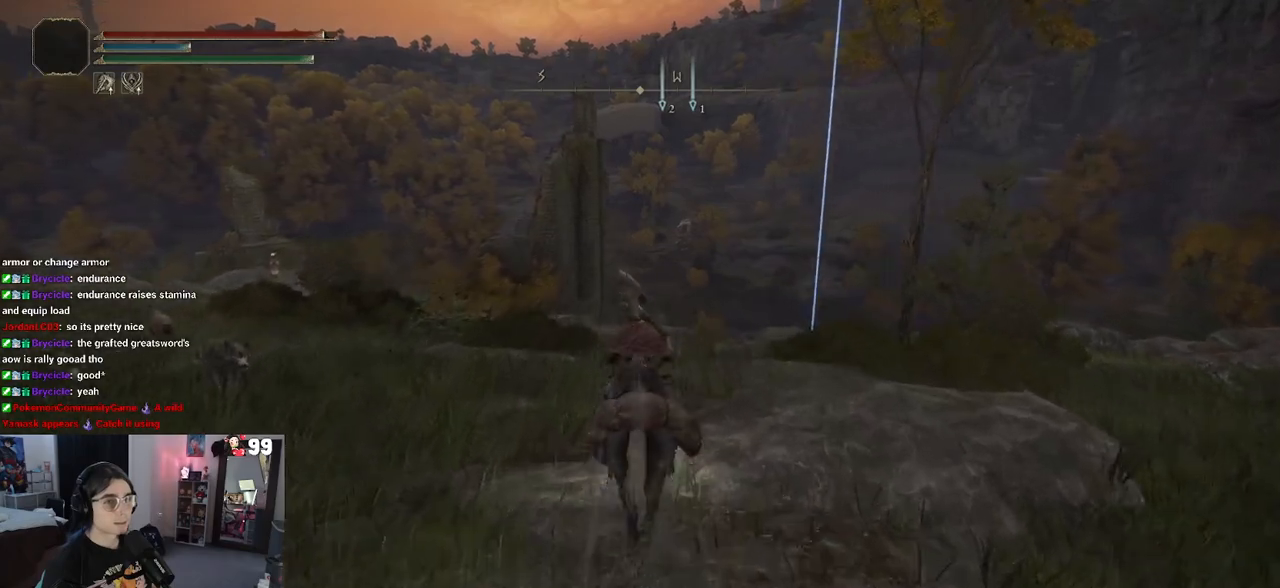
{"buttons": ["CIRCLE"], "left_stick": "up", "right_stick": "center", "events": [[250, "CIRCLE", "down"]]}
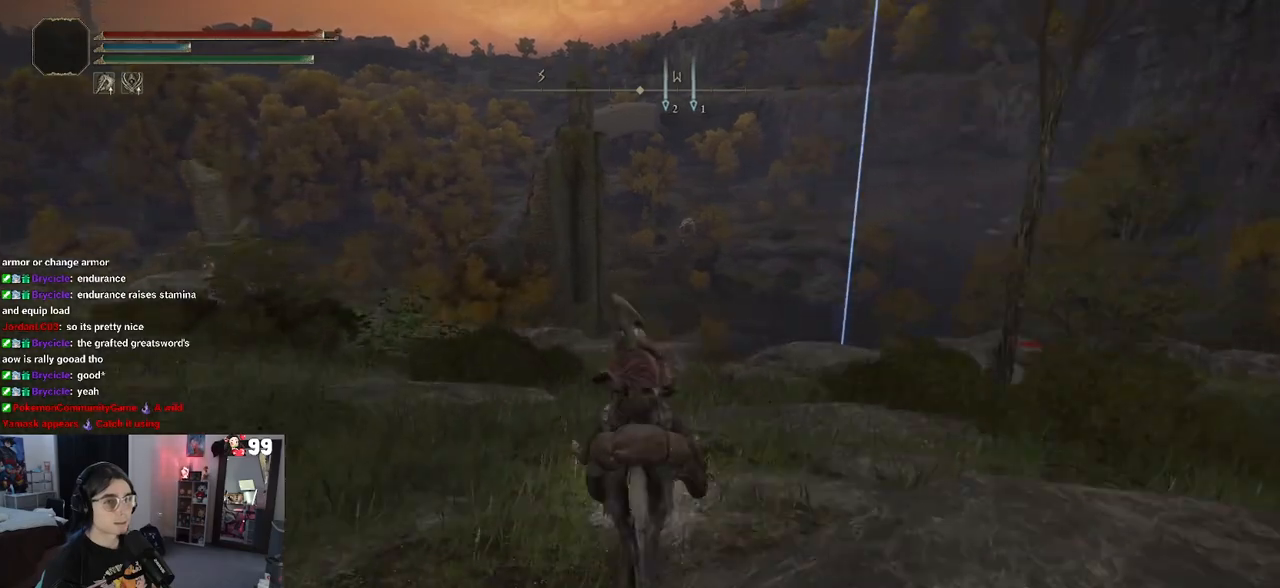
{"buttons": [], "left_stick": "up", "right_stick": "center", "events": [[83, "CIRCLE", "up"]]}
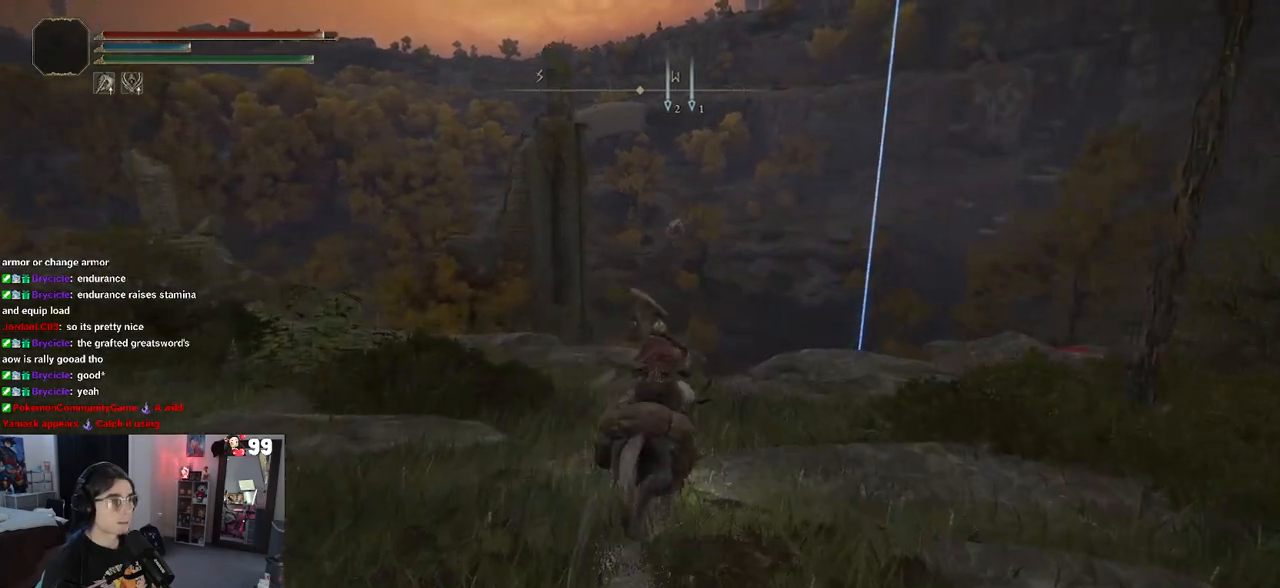
{"buttons": [], "left_stick": "up", "right_stick": "center", "events": []}
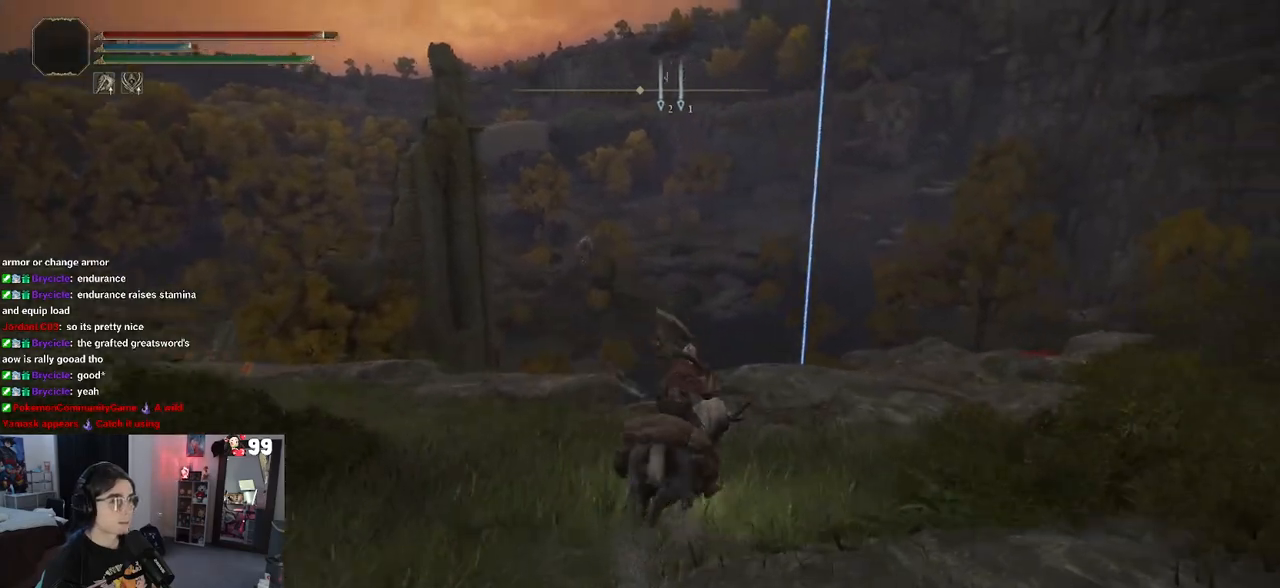
{"buttons": [], "left_stick": "up", "right_stick": "center", "events": []}
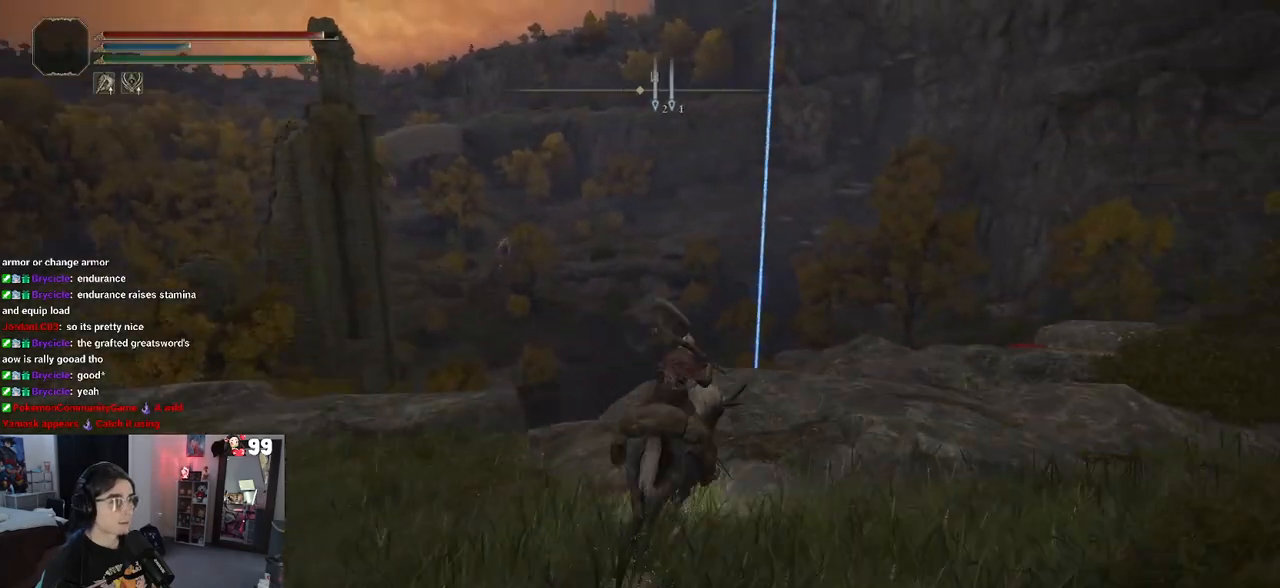
{"buttons": [], "left_stick": "up-right", "right_stick": "center", "events": [[100, "right_stick", "down"], [367, "right_stick", "center"], [400, "left_stick", "up-right"]]}
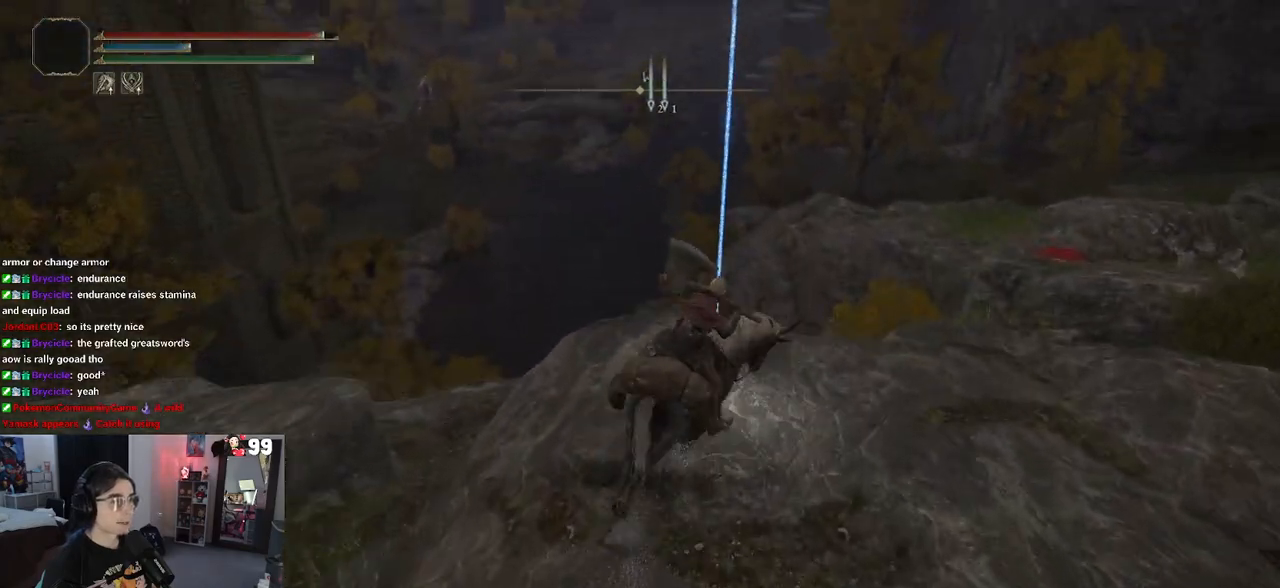
{"buttons": [], "left_stick": "up-right", "right_stick": "center", "events": [[250, "right_stick", "down-left"], [417, "right_stick", "center"]]}
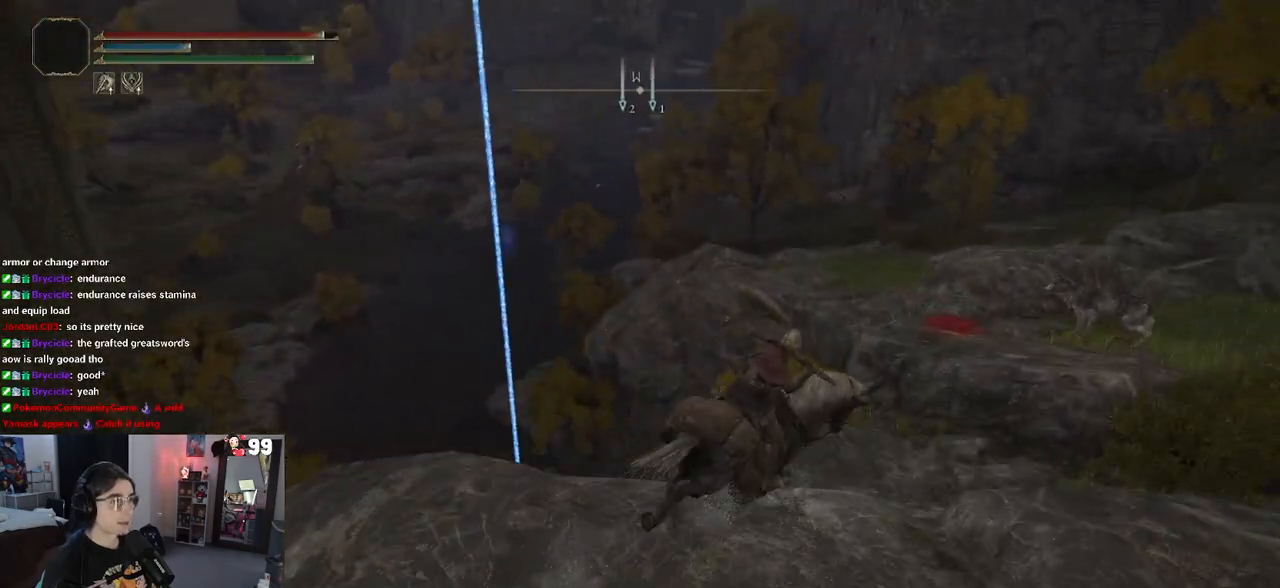
{"buttons": [], "left_stick": "up-right", "right_stick": "down-left", "events": [[100, "right_stick", "down-left"]]}
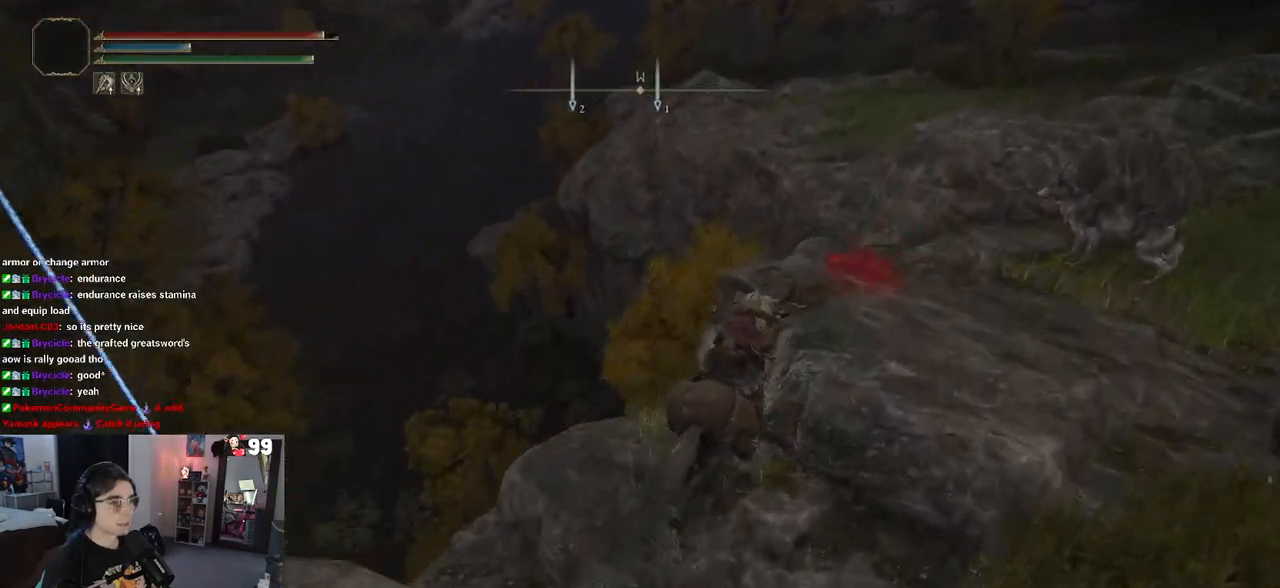
{"buttons": [], "left_stick": "up-right", "right_stick": "down-left", "events": [[117, "left_stick", "right"], [483, "left_stick", "up-right"]]}
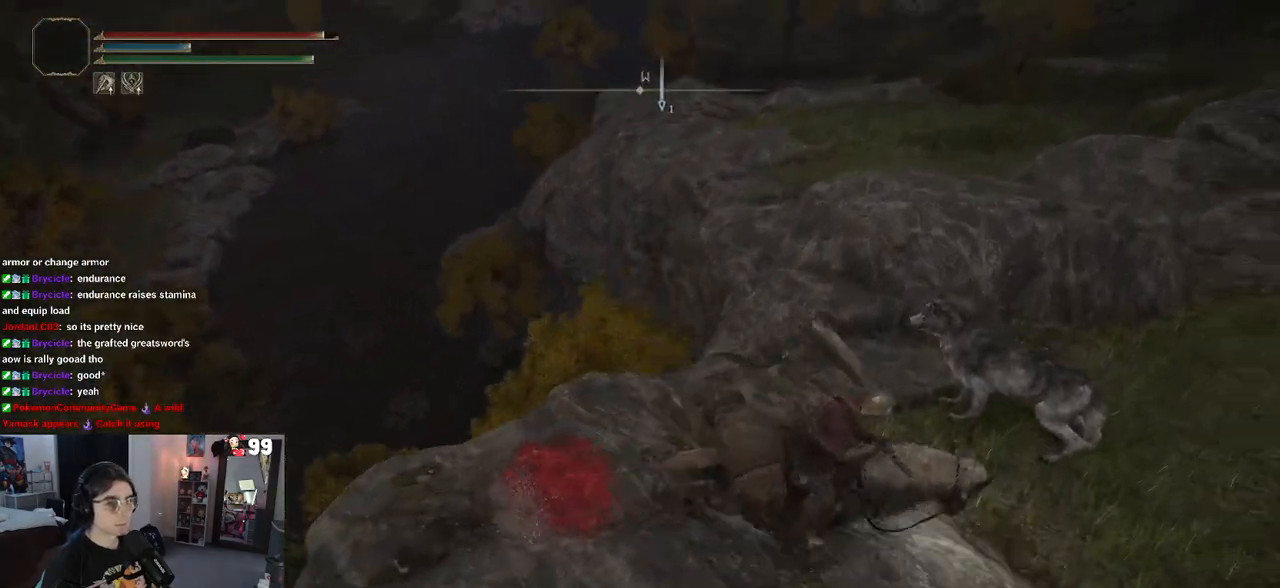
{"buttons": [], "left_stick": "up-right", "right_stick": "center", "events": [[100, "right_stick", "center"], [167, "CIRCLE", "down"], [333, "CIRCLE", "up"]]}
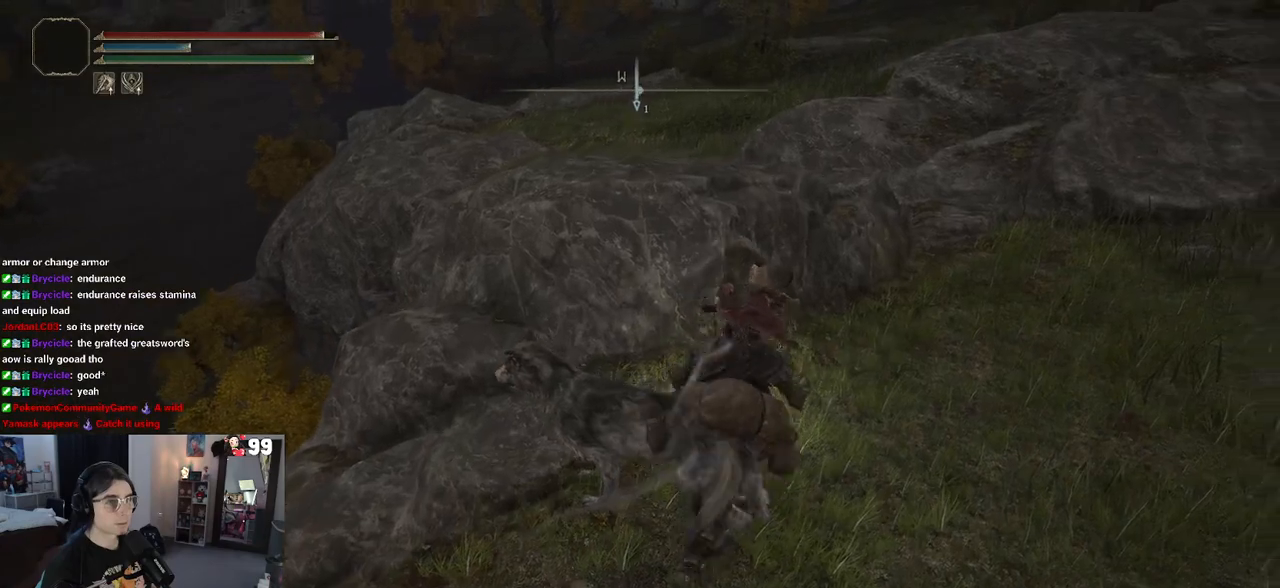
{"buttons": [], "left_stick": "up", "right_stick": "center", "events": [[100, "CROSS", "down"], [100, "left_stick", "up"], [283, "CROSS", "up"]]}
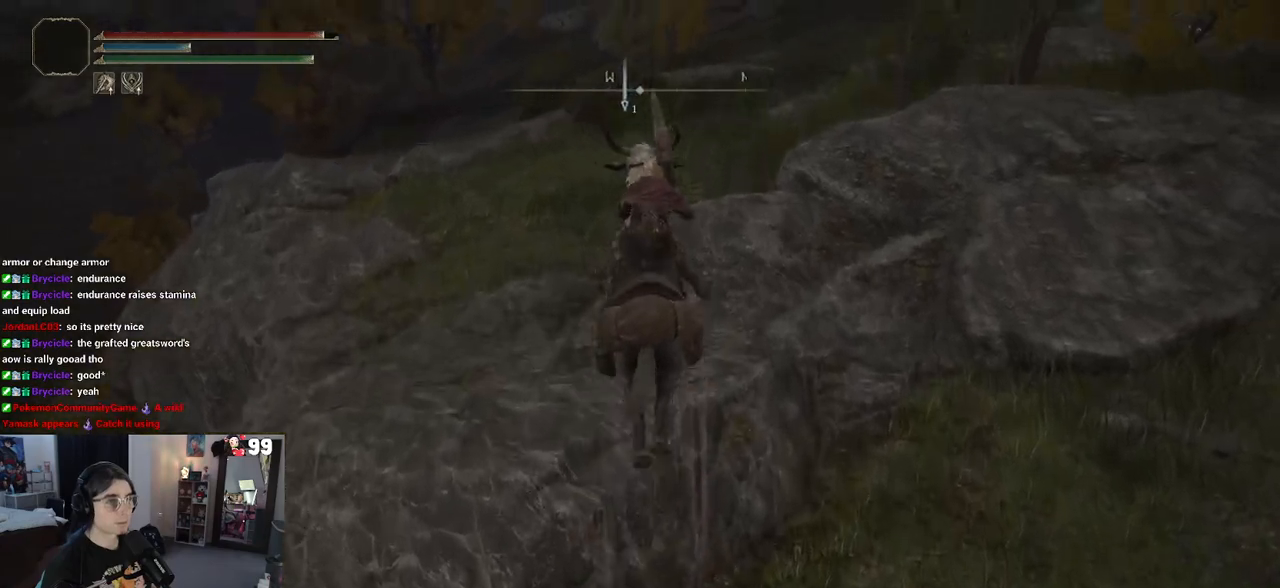
{"buttons": [], "left_stick": "up", "right_stick": "center", "events": [[117, "right_stick", "left"], [233, "right_stick", "up-left"], [450, "right_stick", "center"]]}
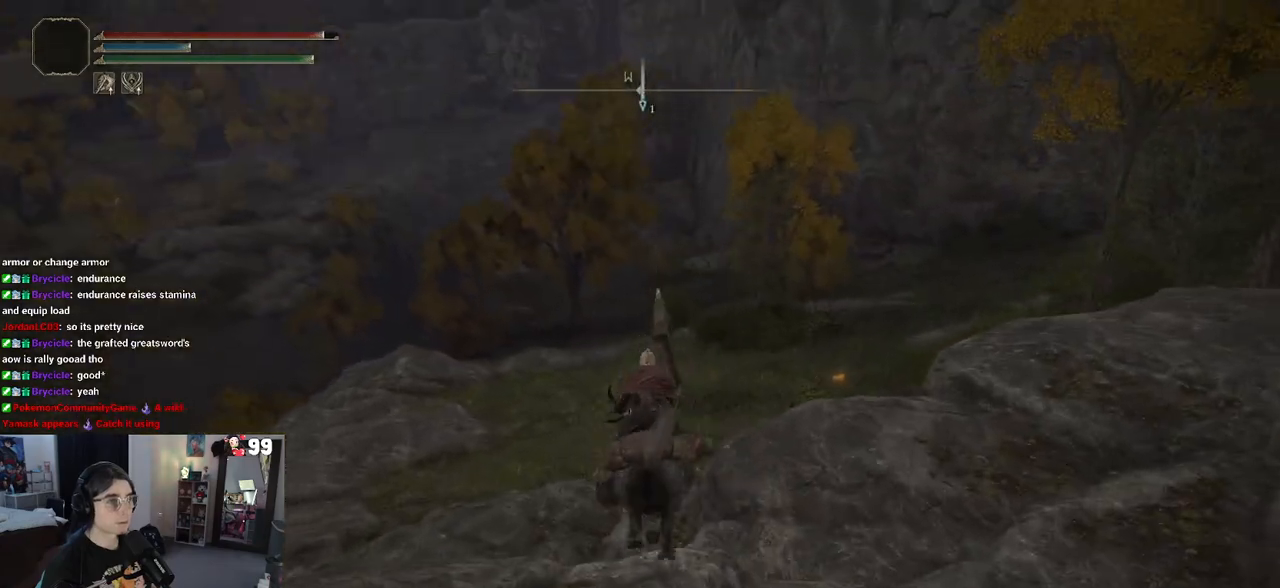
{"buttons": [], "left_stick": "up-right", "right_stick": "center", "events": [[367, "left_stick", "up-right"]]}
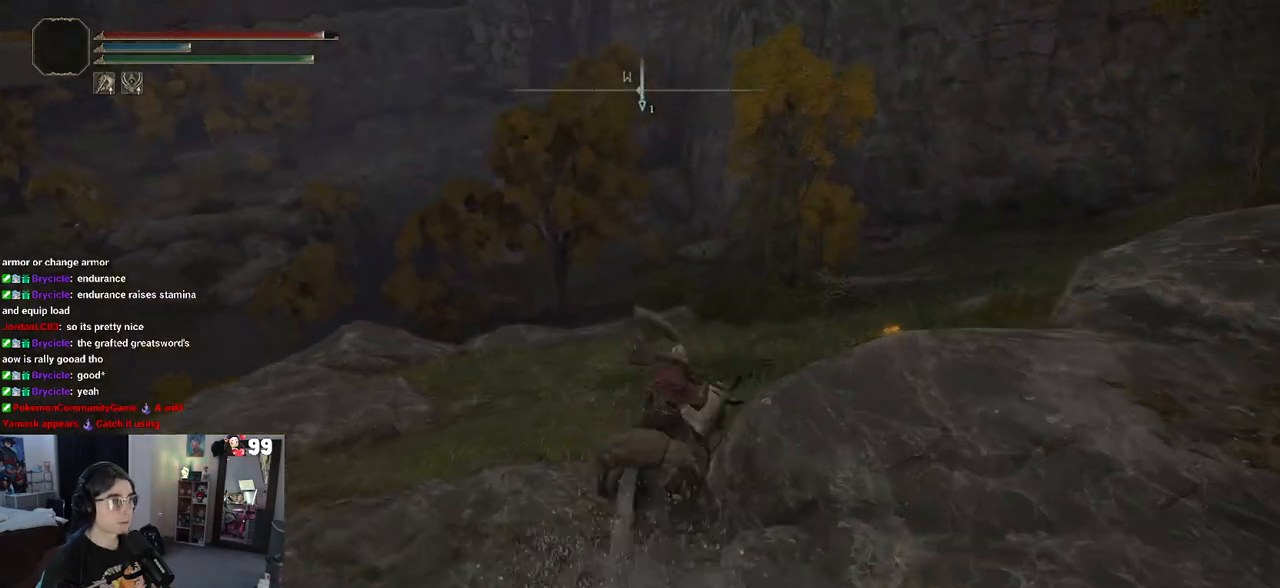
{"buttons": [], "left_stick": "up-right", "right_stick": "center", "events": []}